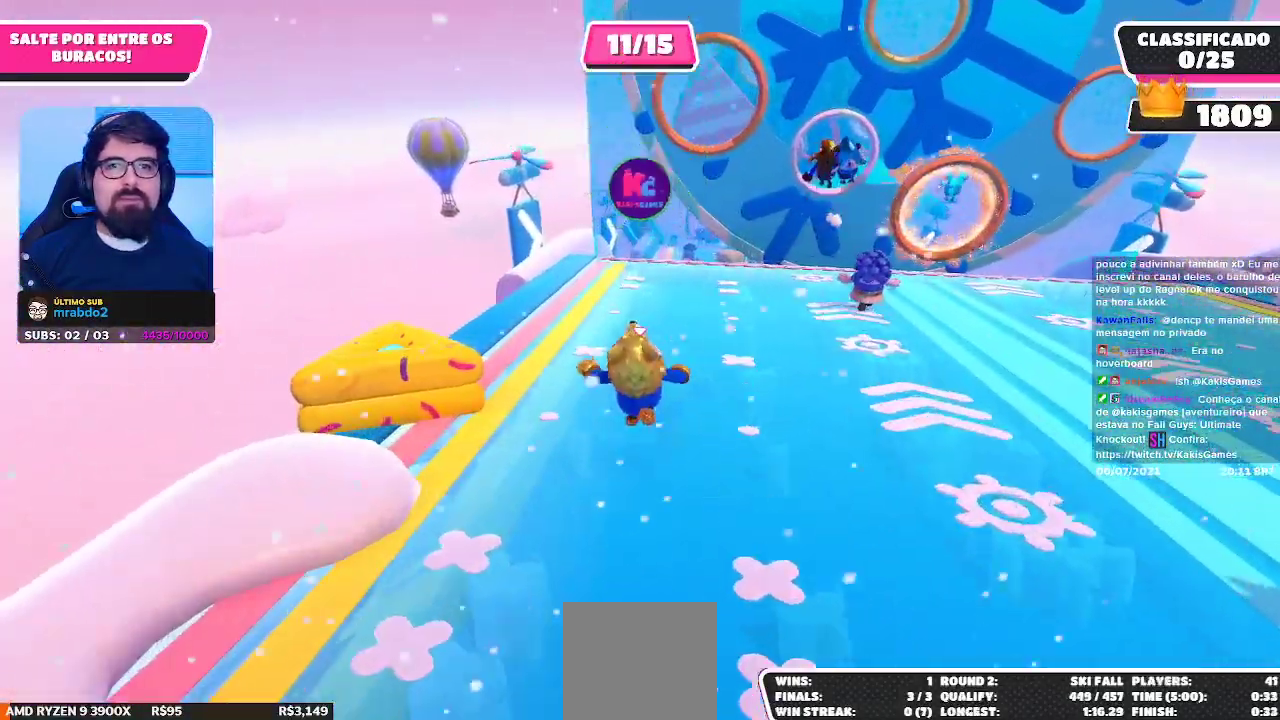
Gameplay with a controller (Xbox layout); each line is a JSON object with the inputs held at the frame after it. "events" lists button and stick changes between this image and that frame as [ms after this image, input, new state], when the widget could be followed in between.
{"buttons": [], "left_stick": "up", "right_stick": "center", "events": []}
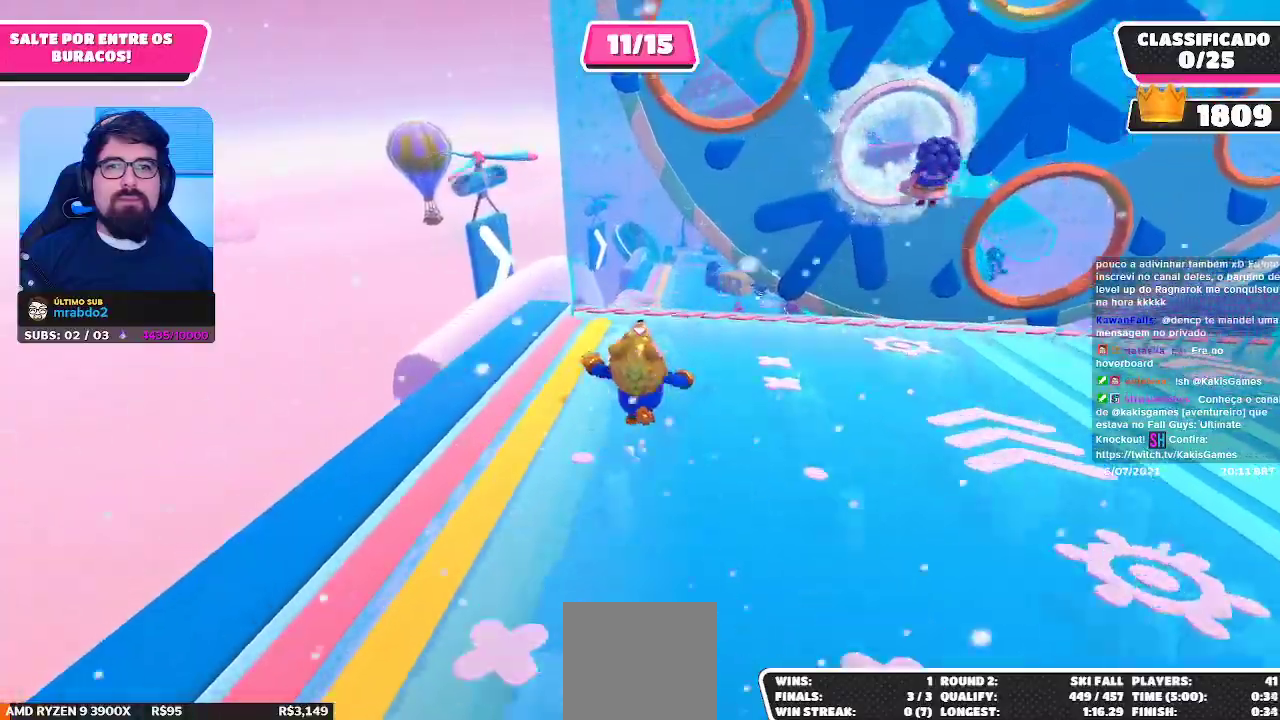
{"buttons": [], "left_stick": "up", "right_stick": "center", "events": []}
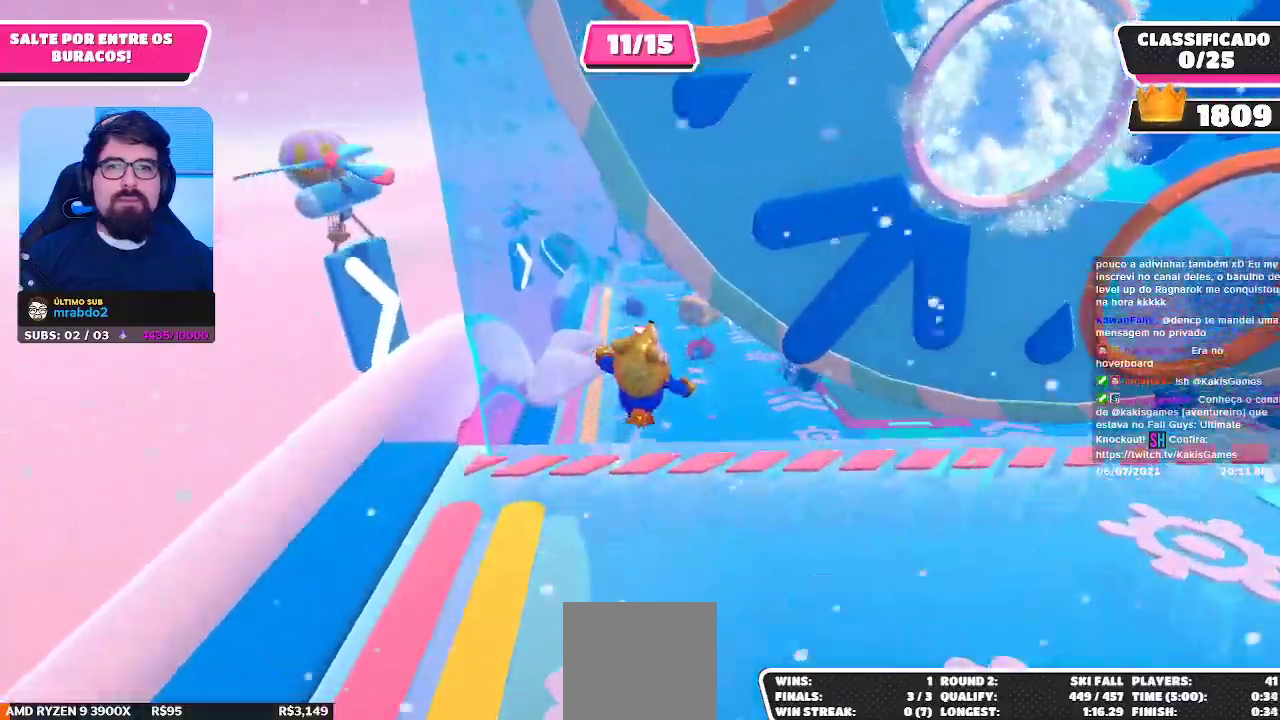
{"buttons": [], "left_stick": "up", "right_stick": "center", "events": []}
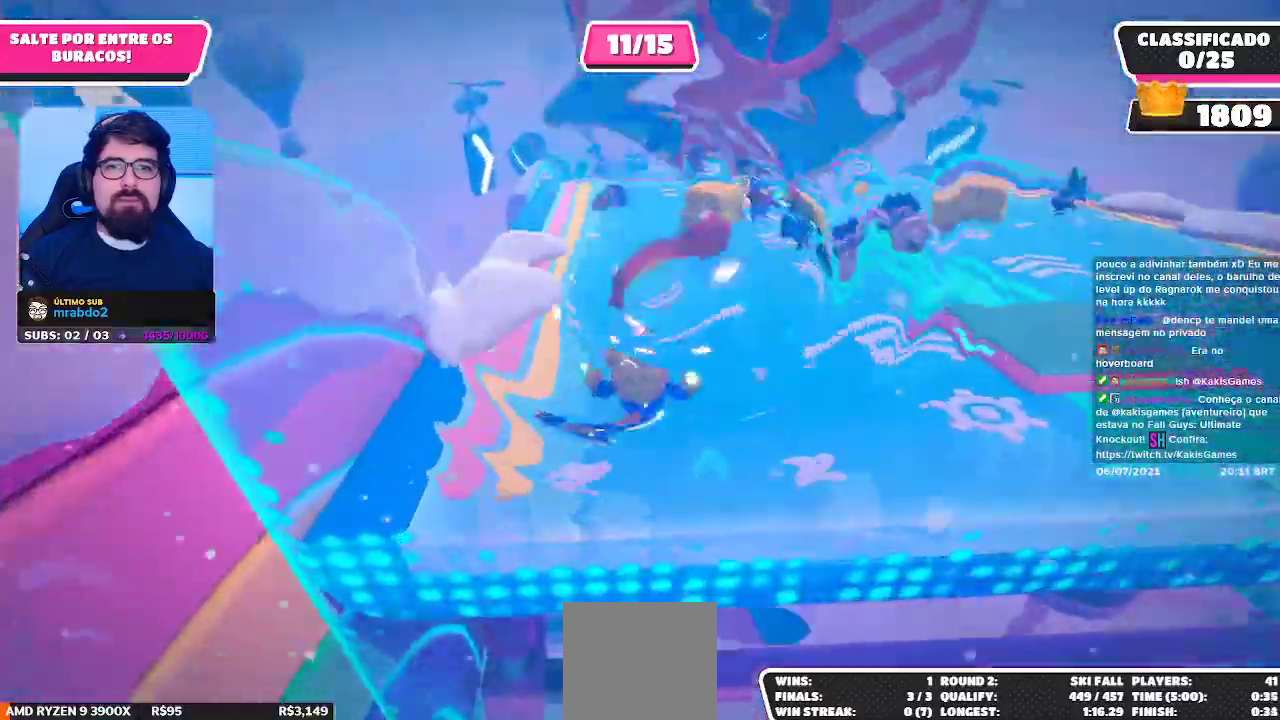
{"buttons": [], "left_stick": "up", "right_stick": "center", "events": []}
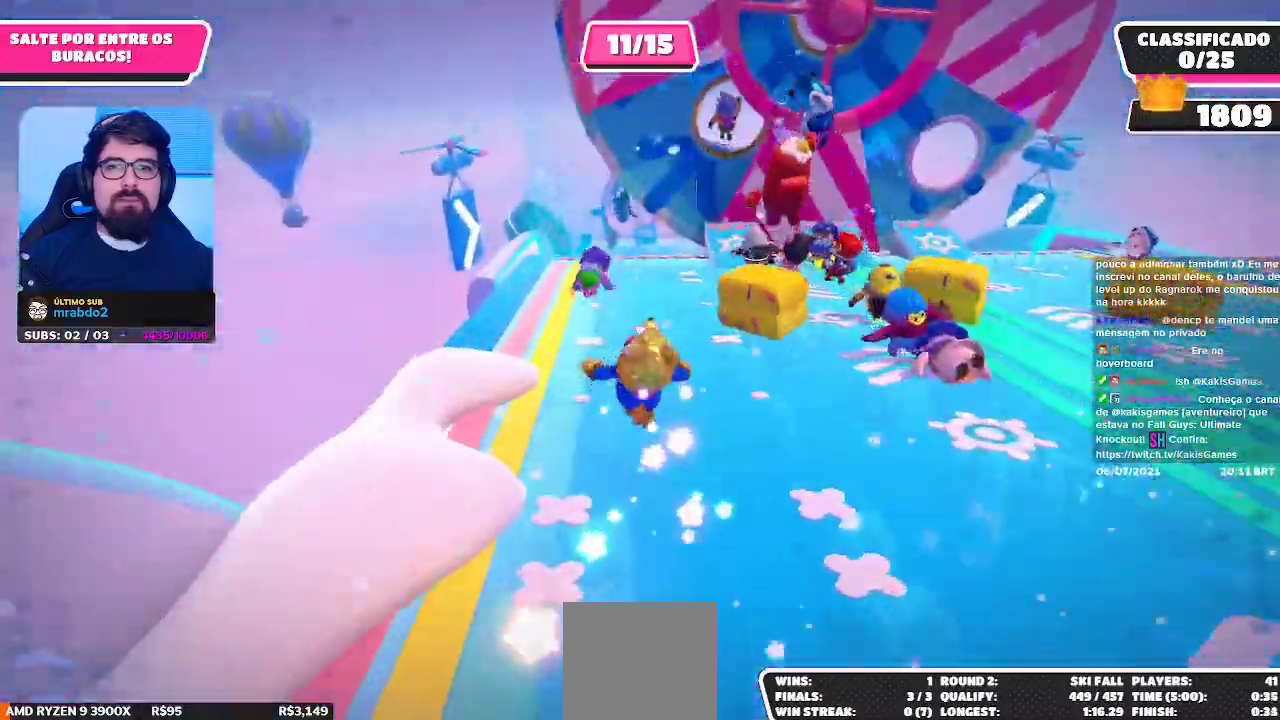
{"buttons": [], "left_stick": "up", "right_stick": "center", "events": []}
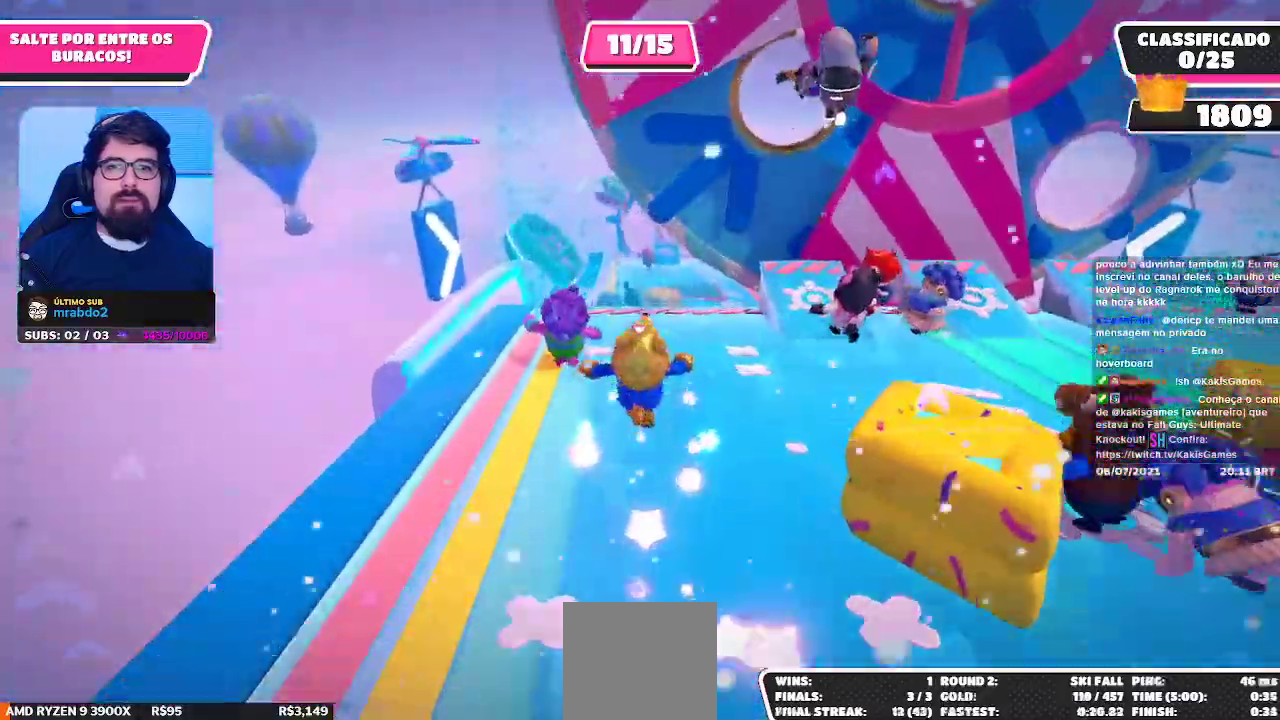
{"buttons": [], "left_stick": "up", "right_stick": "center", "events": []}
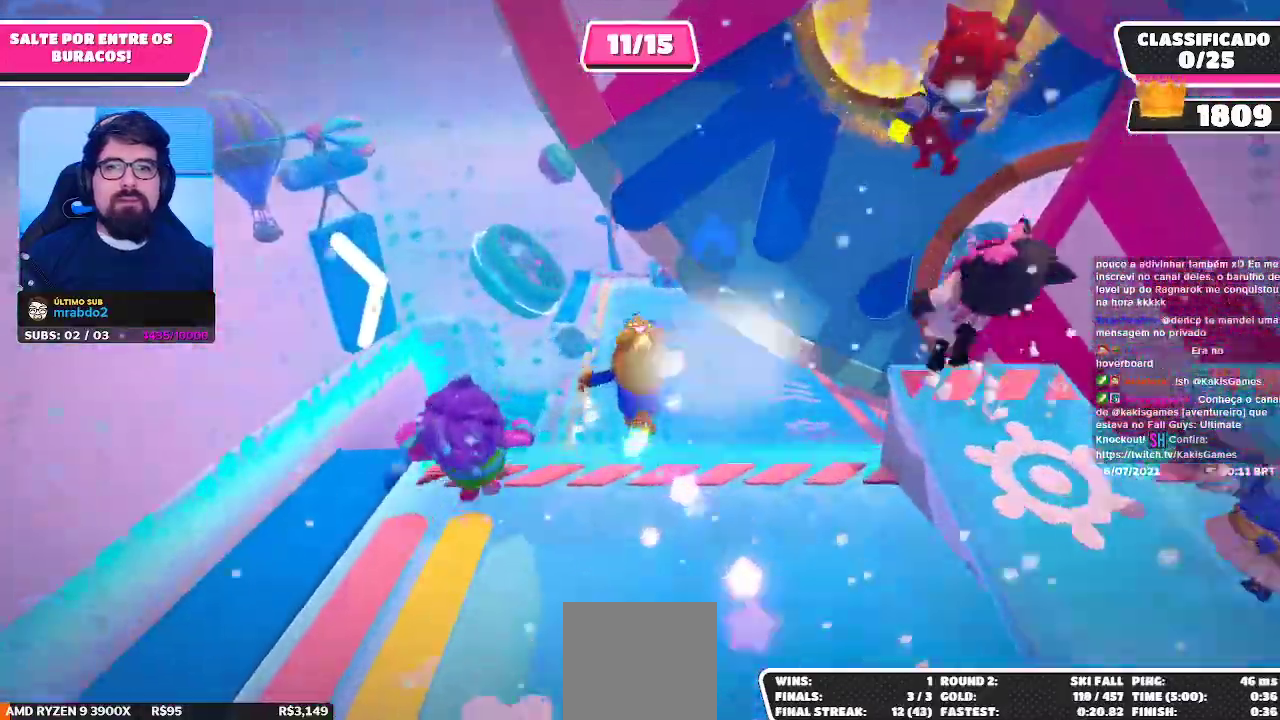
{"buttons": [], "left_stick": "up-left", "right_stick": "center", "events": [[50, "left_stick", "up-left"]]}
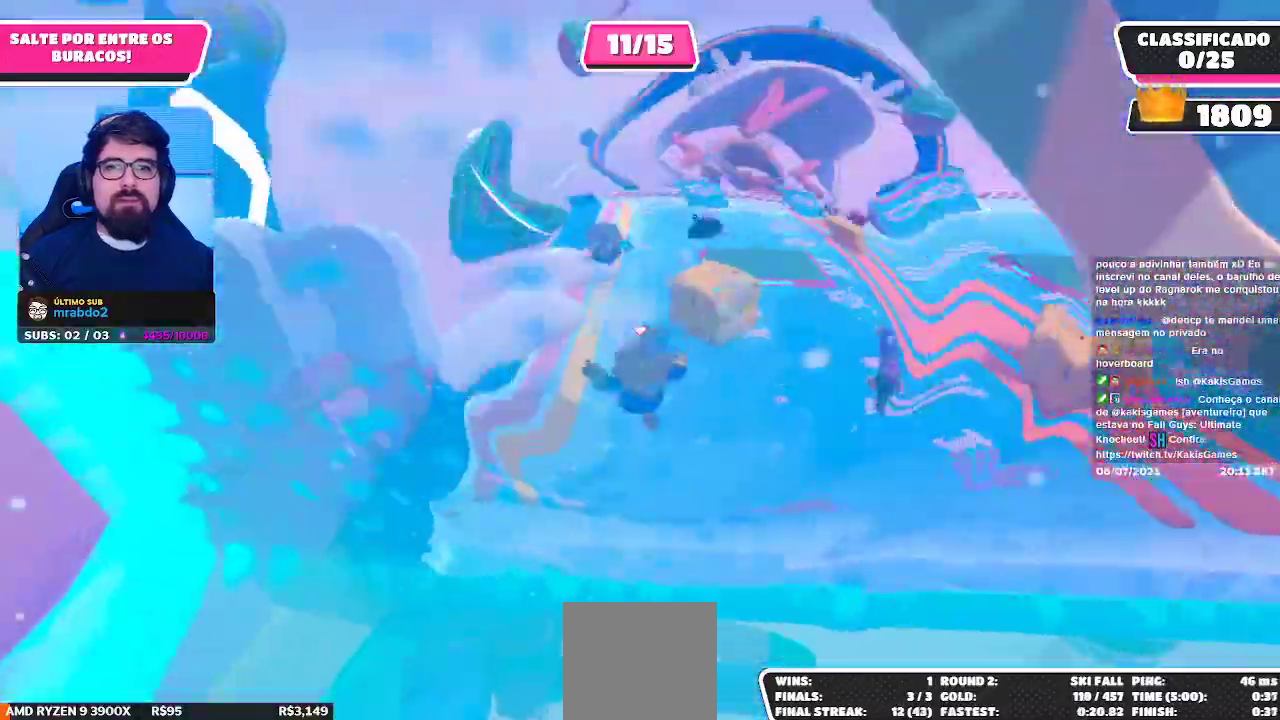
{"buttons": [], "left_stick": "down-right", "right_stick": "center", "events": [[83, "left_stick", "up-right"], [167, "left_stick", "down"], [417, "left_stick", "down-right"]]}
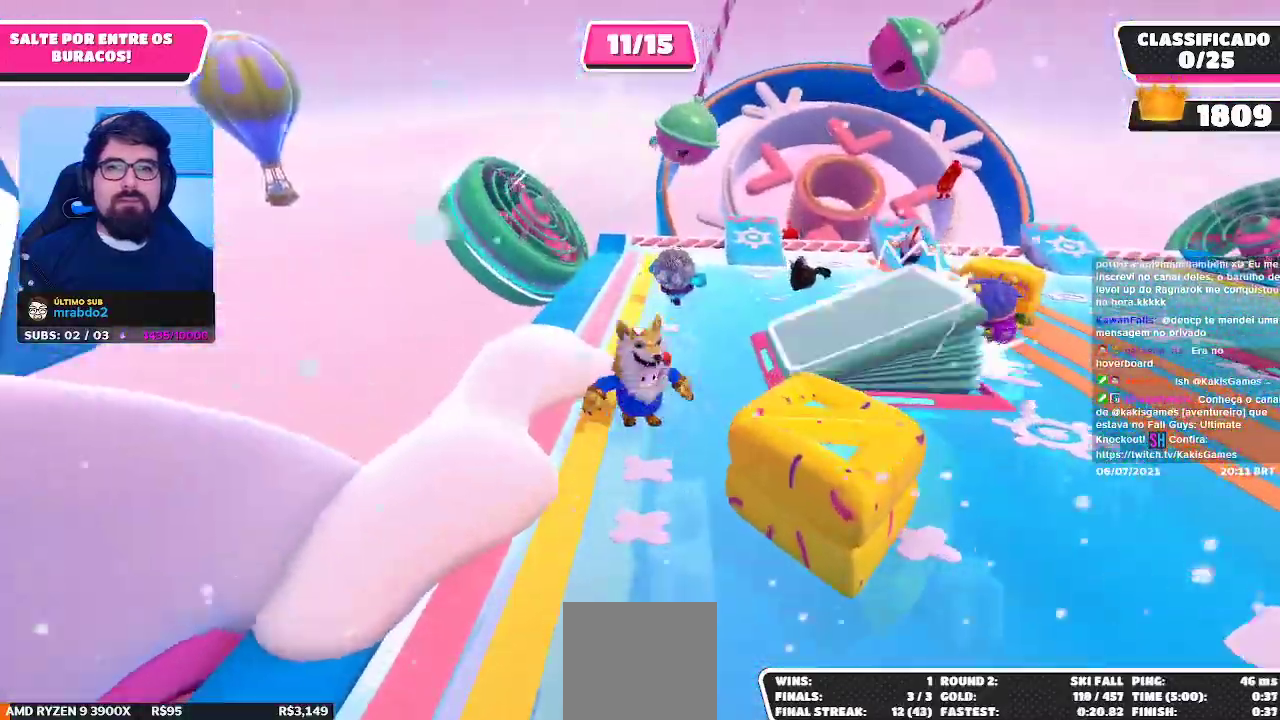
{"buttons": [], "left_stick": "down-right", "right_stick": "center", "events": []}
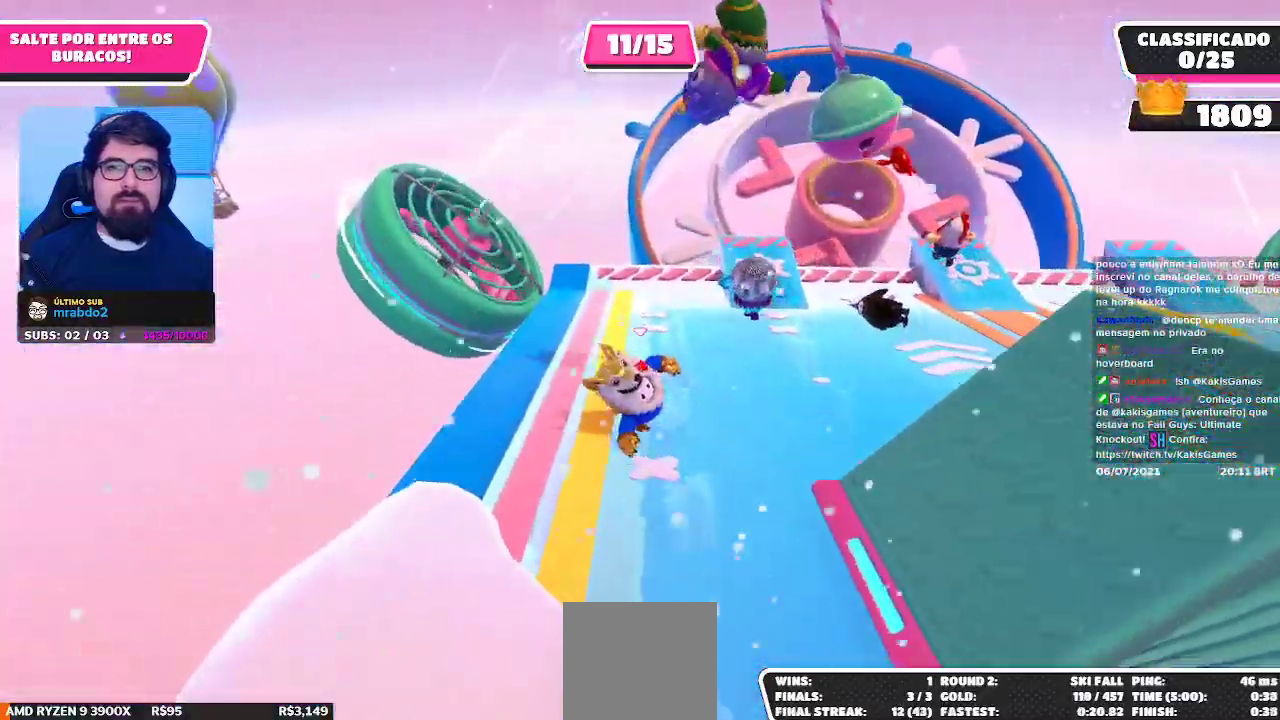
{"buttons": [], "left_stick": "right", "right_stick": "center", "events": [[250, "A", "down"], [383, "A", "up"], [467, "left_stick", "right"]]}
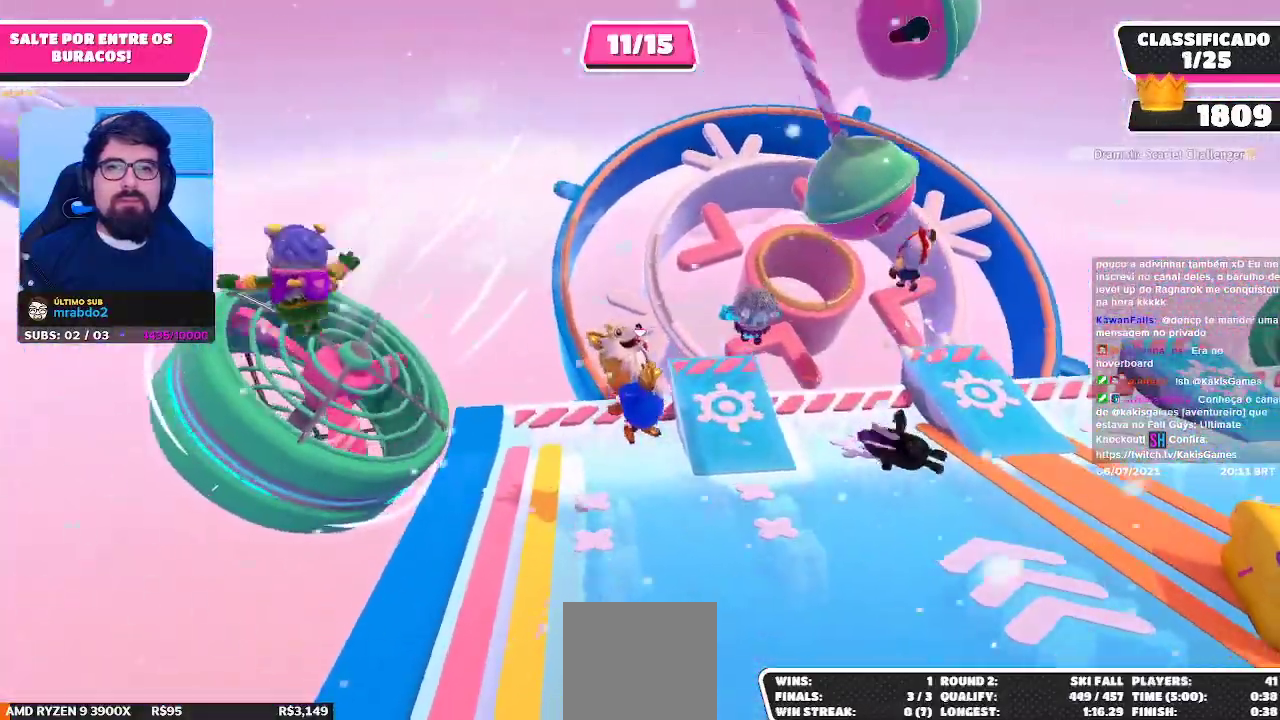
{"buttons": [], "left_stick": "right", "right_stick": "center", "events": []}
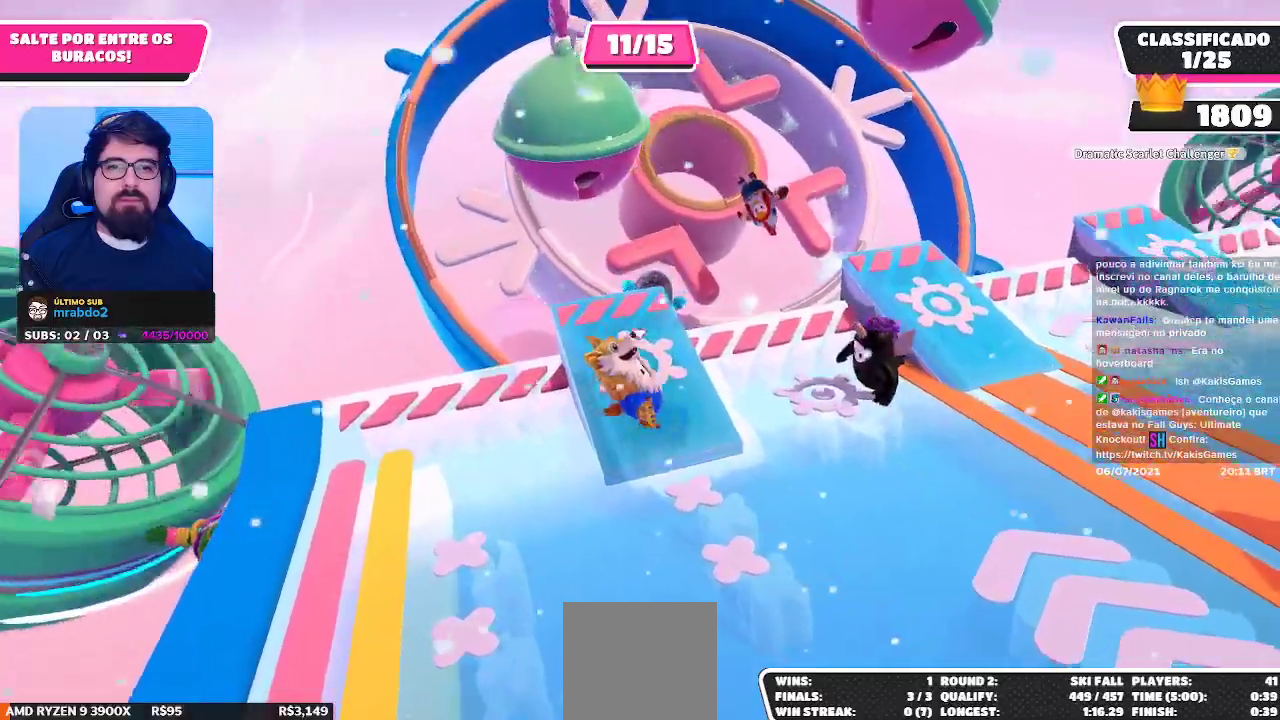
{"buttons": [], "left_stick": "up-left", "right_stick": "center", "events": [[183, "left_stick", "up"], [283, "left_stick", "up-left"]]}
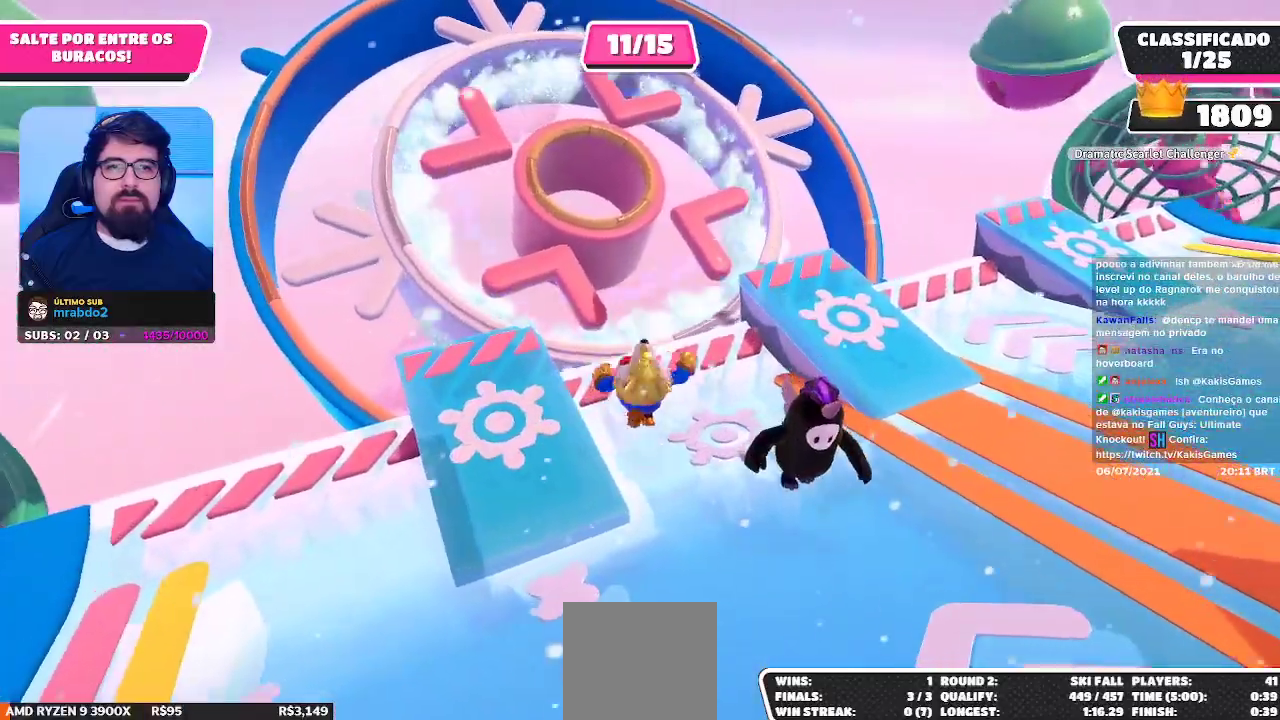
{"buttons": ["A"], "left_stick": "up-left", "right_stick": "center", "events": [[250, "A", "down"]]}
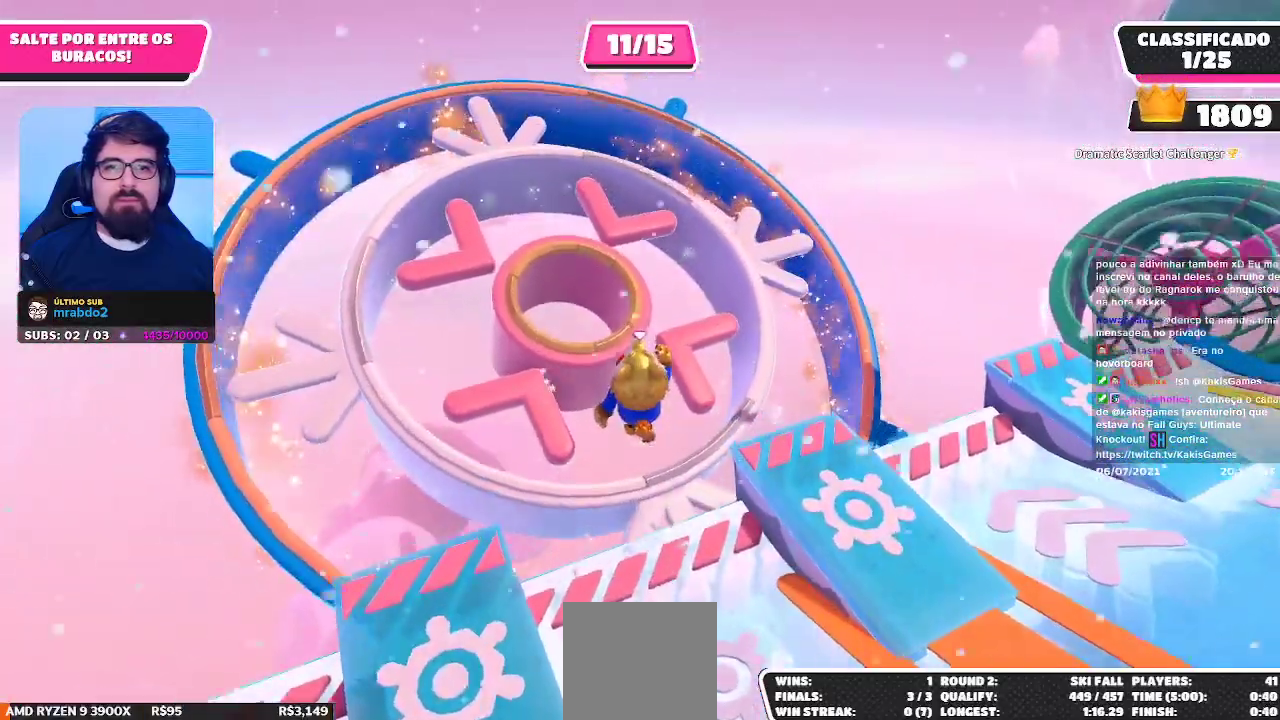
{"buttons": [], "left_stick": "up-left", "right_stick": "center", "events": [[67, "A", "up"], [400, "X", "down"], [467, "X", "up"]]}
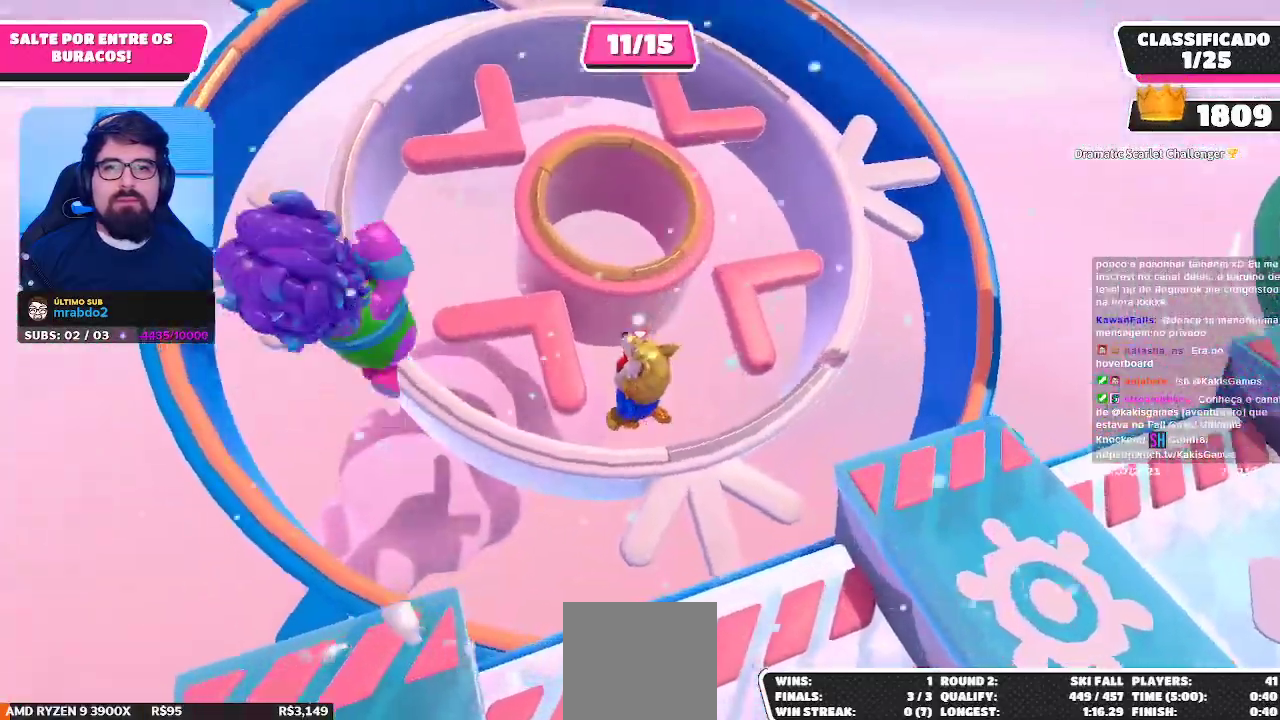
{"buttons": [], "left_stick": "up-right", "right_stick": "center", "events": [[33, "X", "down"], [67, "left_stick", "up"], [117, "X", "up"], [183, "X", "down"], [183, "left_stick", "up-right"], [283, "X", "up"]]}
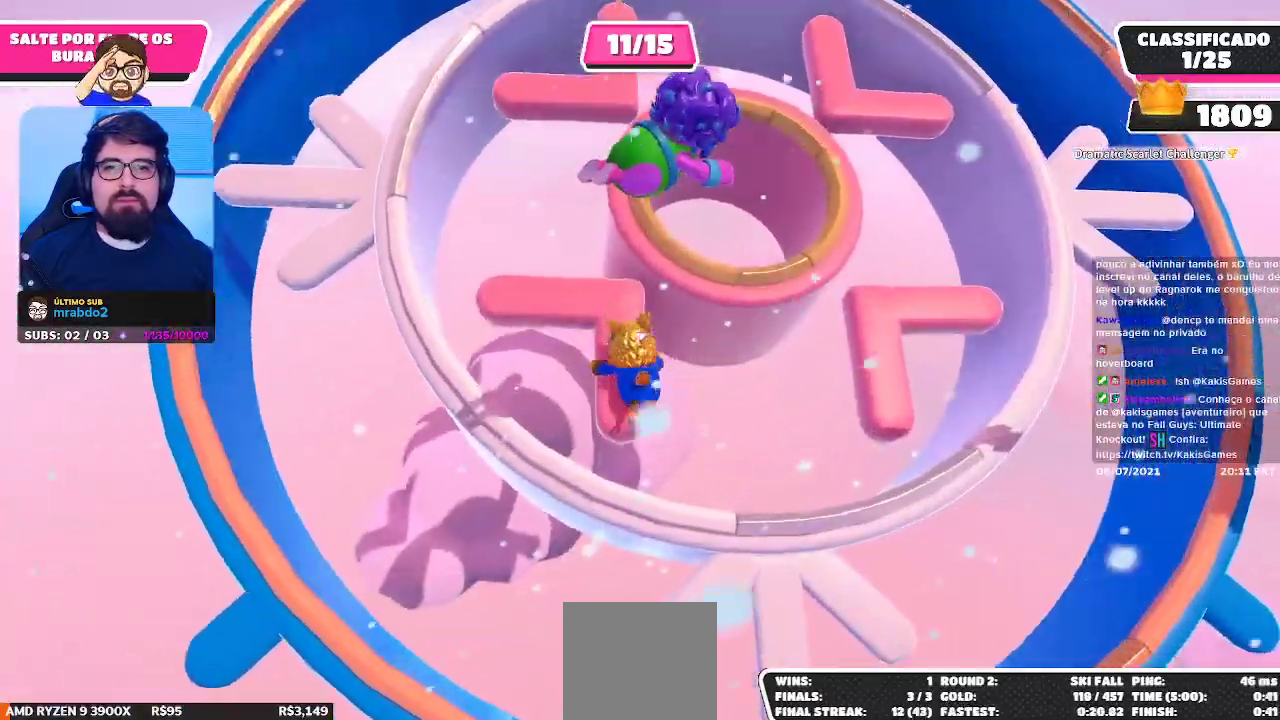
{"buttons": [], "left_stick": "up-left", "right_stick": "center", "events": [[50, "left_stick", "up"], [150, "left_stick", "up-left"]]}
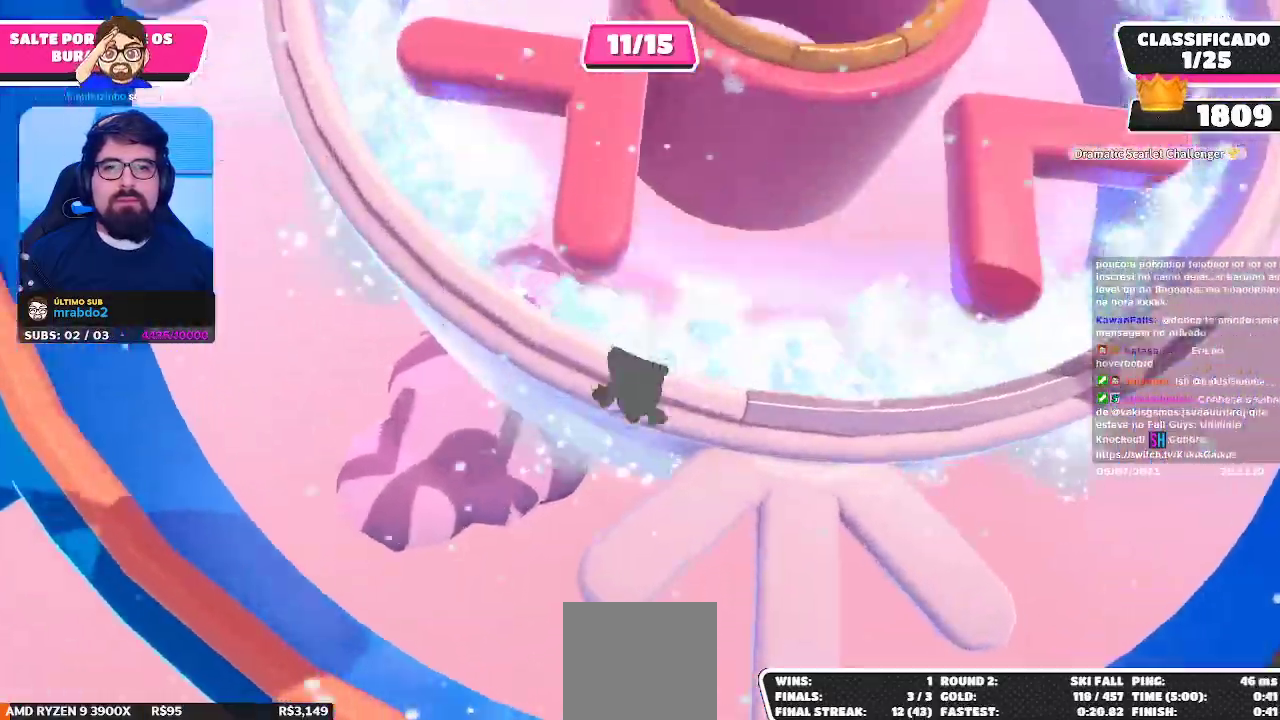
{"buttons": [], "left_stick": "up", "right_stick": "up", "events": [[133, "left_stick", "center"], [400, "right_stick", "up"], [450, "left_stick", "up"]]}
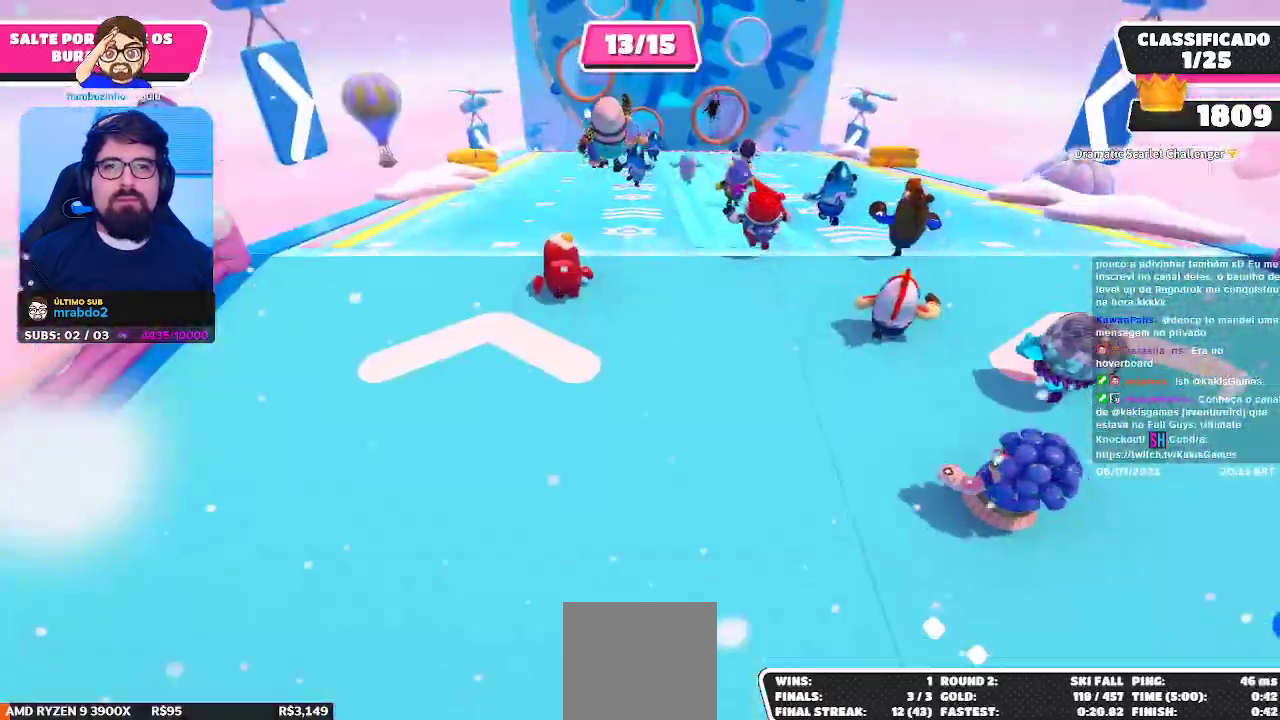
{"buttons": [], "left_stick": "up", "right_stick": "center", "events": [[183, "right_stick", "center"]]}
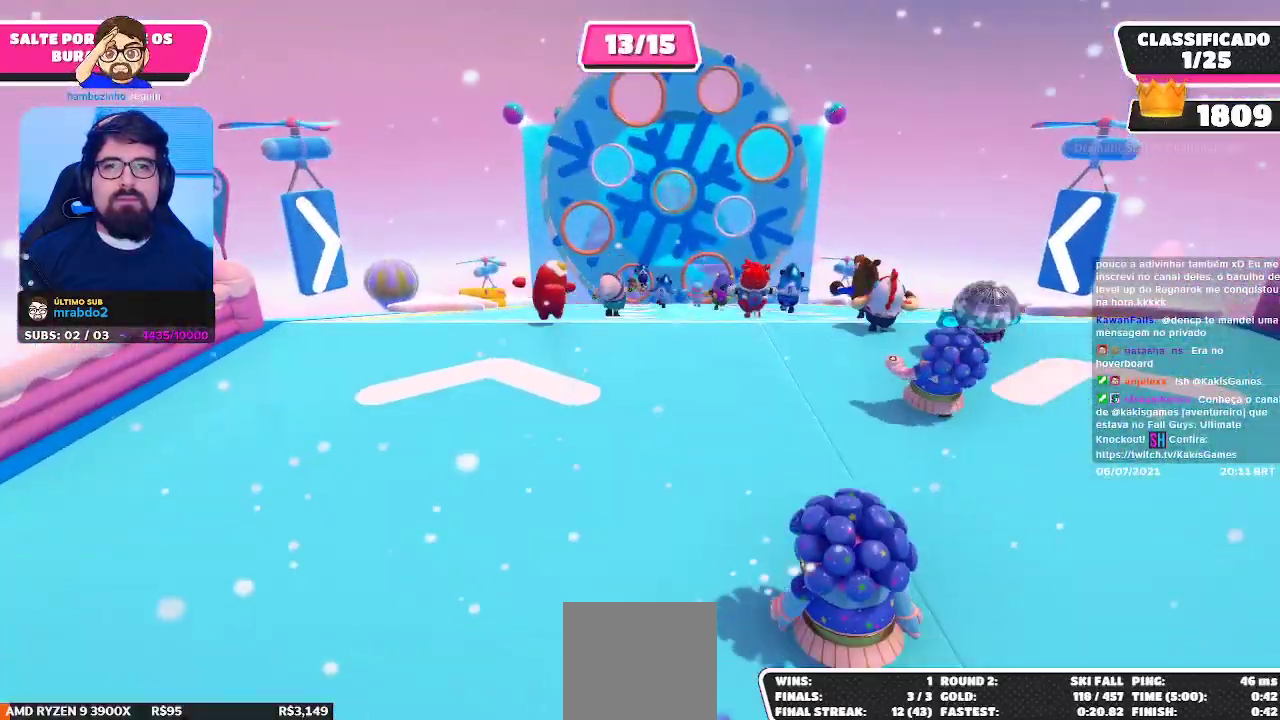
{"buttons": [], "left_stick": "up", "right_stick": "center", "events": [[167, "left_stick", "up-right"], [283, "right_stick", "down"], [450, "right_stick", "center"], [467, "left_stick", "up"]]}
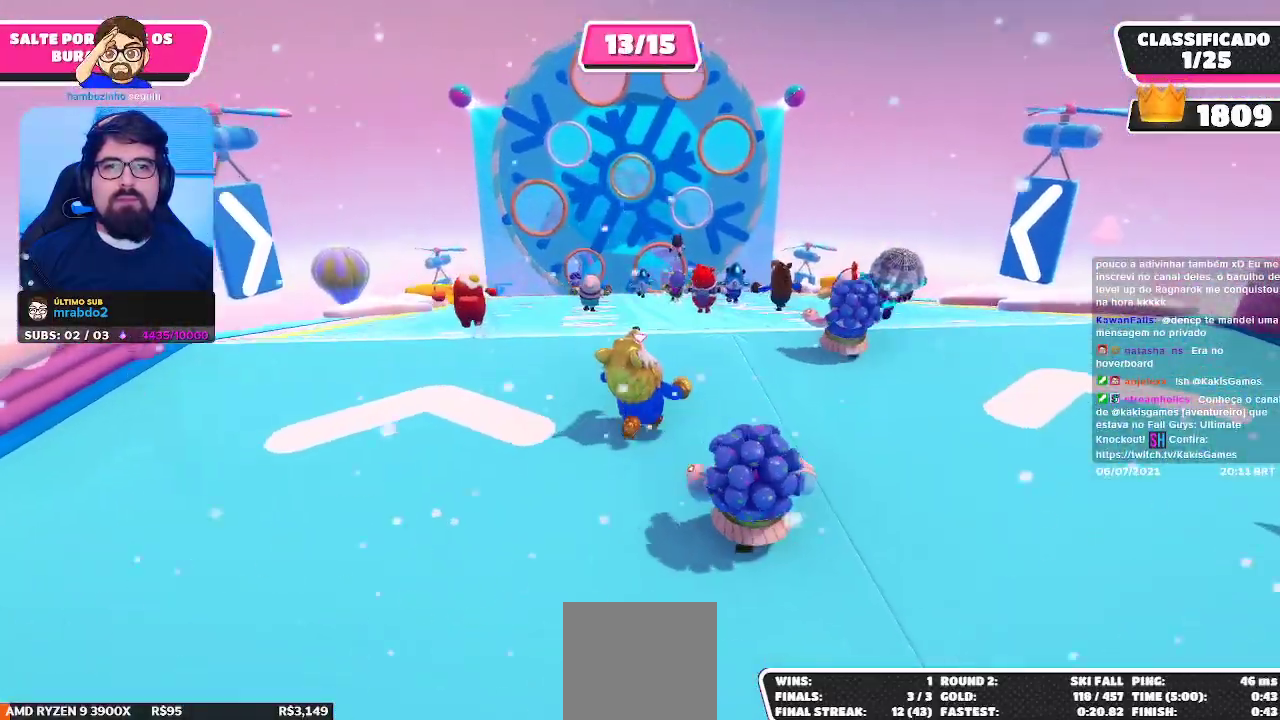
{"buttons": [], "left_stick": "up", "right_stick": "center", "events": [[200, "A", "down"], [300, "A", "up"]]}
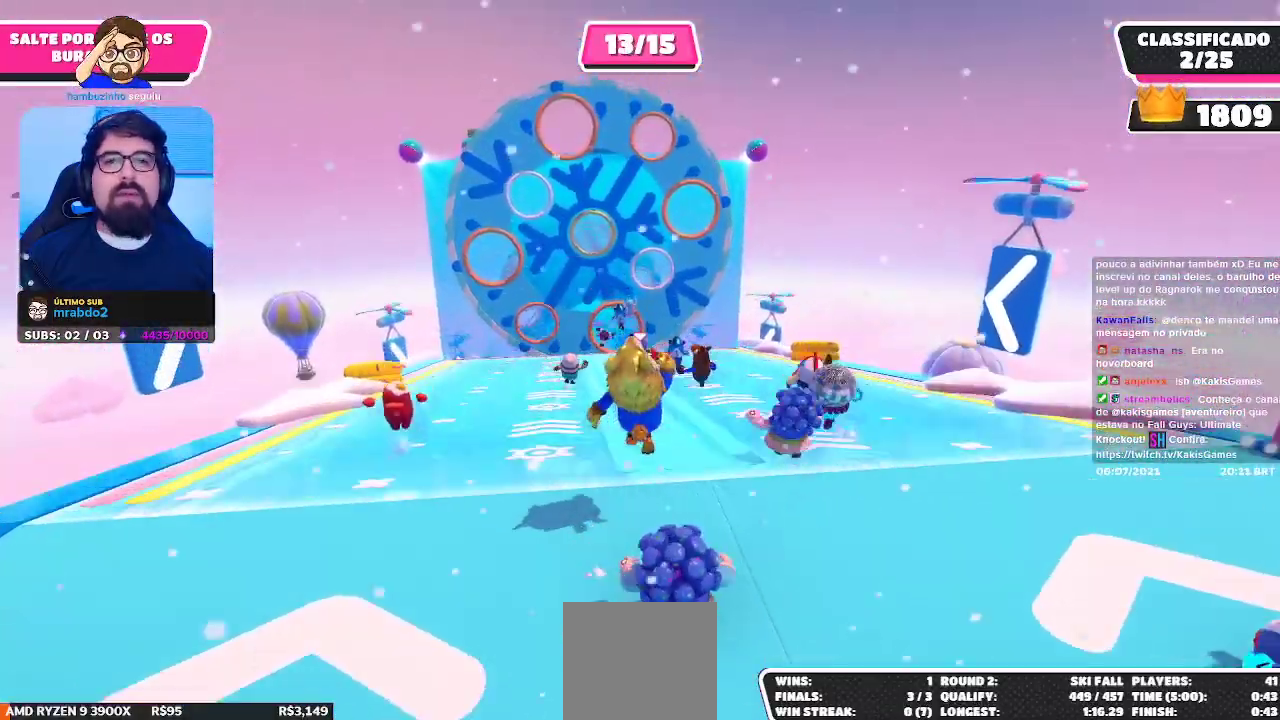
{"buttons": [], "left_stick": "up", "right_stick": "center", "events": [[217, "right_stick", "down"], [367, "left_stick", "up-right"], [367, "right_stick", "center"], [483, "left_stick", "up"]]}
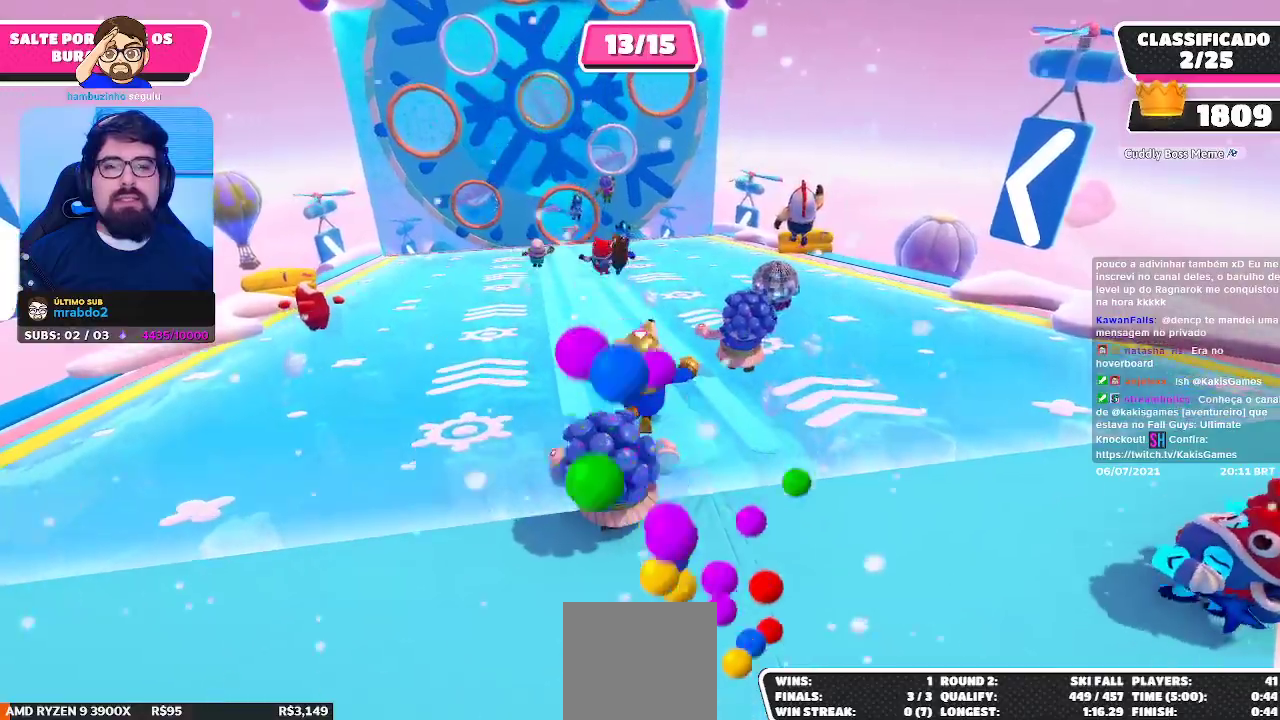
{"buttons": [], "left_stick": "up", "right_stick": "center", "events": []}
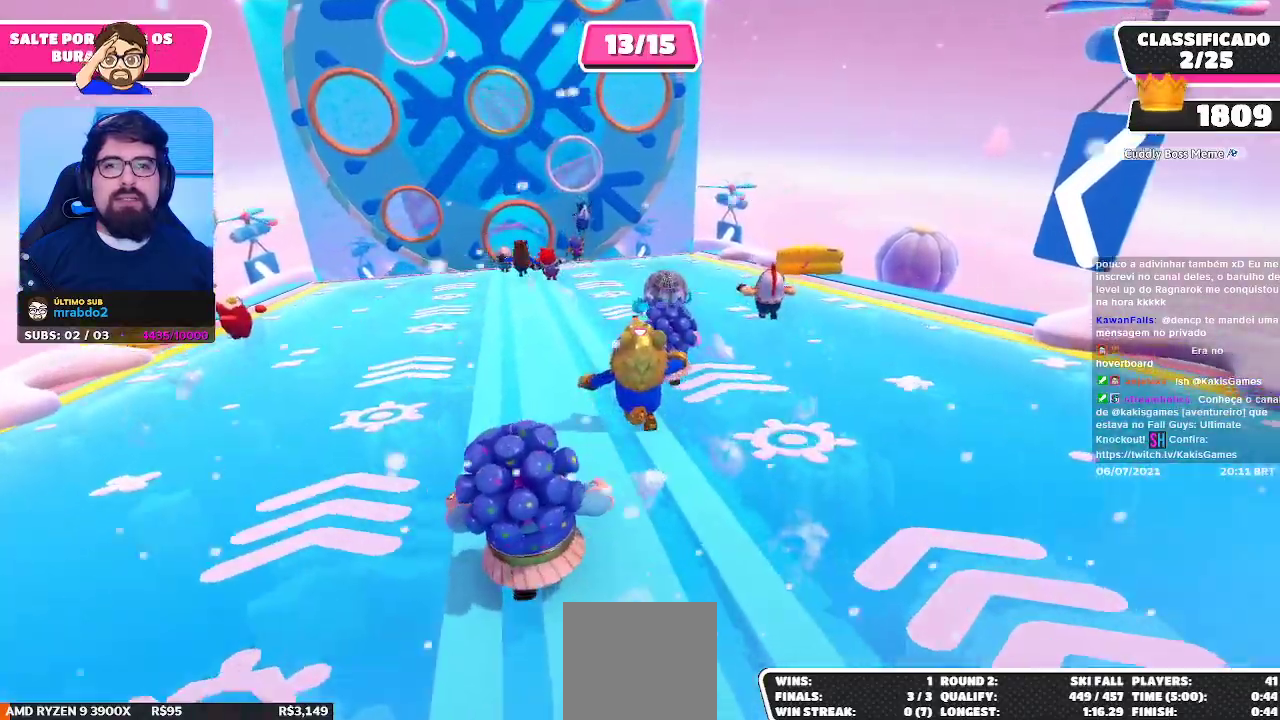
{"buttons": [], "left_stick": "up", "right_stick": "center", "events": [[50, "right_stick", "down-left"], [150, "right_stick", "center"]]}
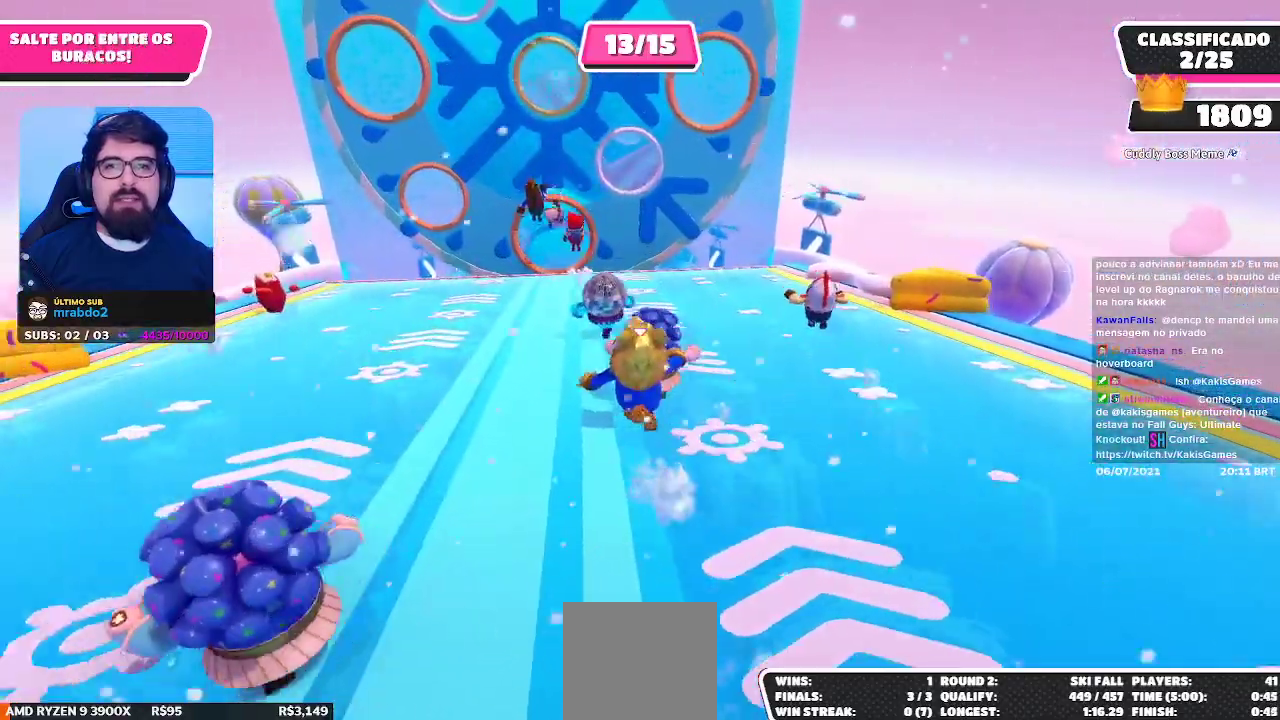
{"buttons": [], "left_stick": "up", "right_stick": "center", "events": []}
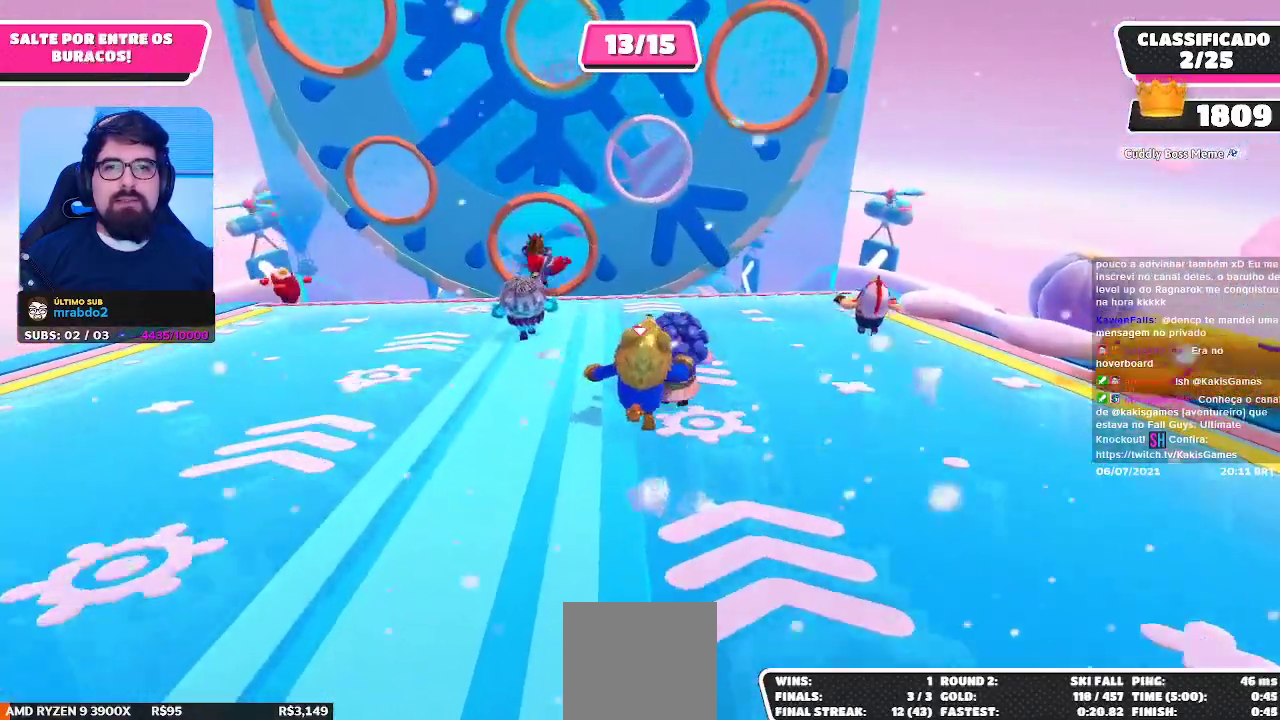
{"buttons": [], "left_stick": "up", "right_stick": "center", "events": []}
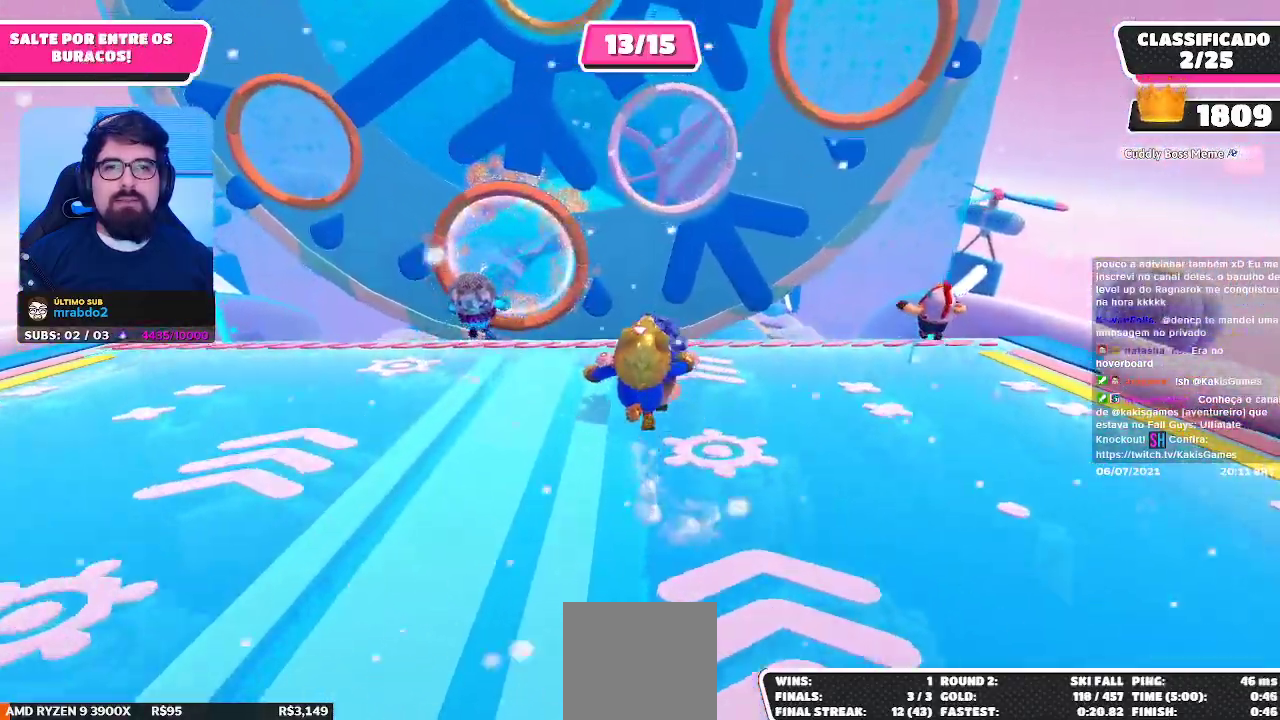
{"buttons": [], "left_stick": "center", "right_stick": "center", "events": [[50, "A", "down"], [150, "A", "up"], [250, "left_stick", "up-right"], [317, "X", "down"], [417, "X", "up"], [500, "left_stick", "center"]]}